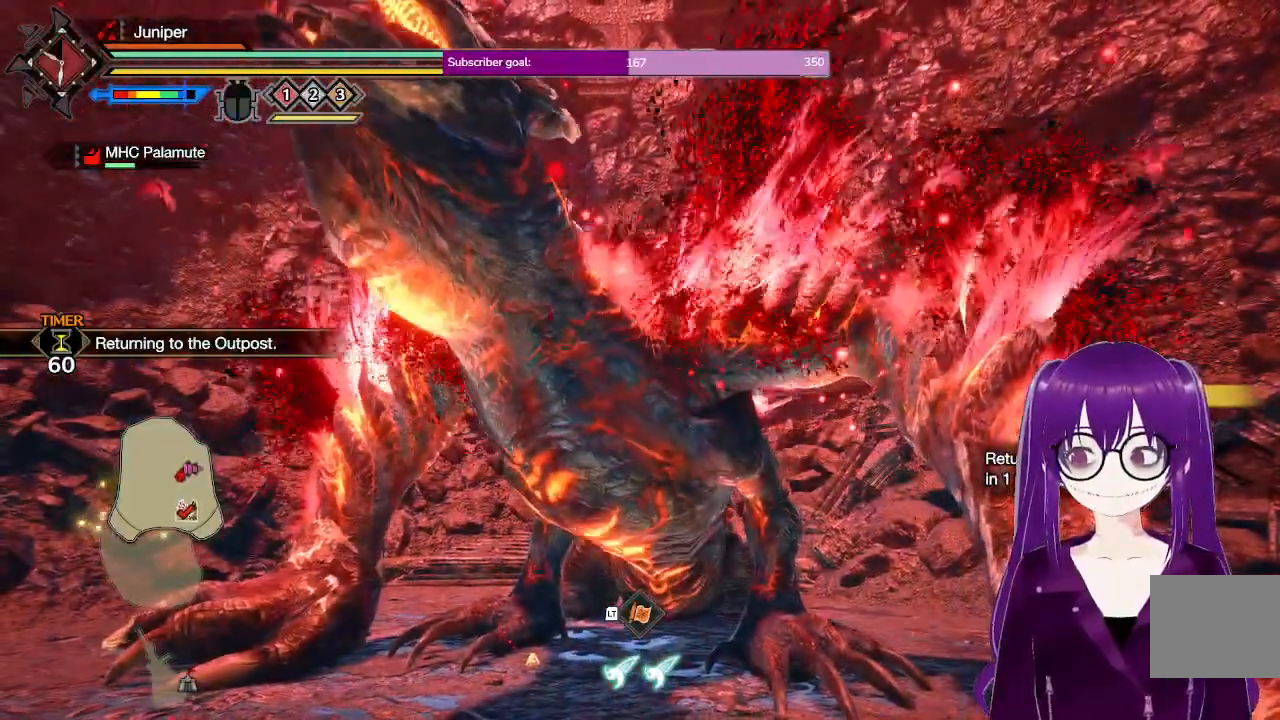
Gameplay with a controller (Xbox layout); each line is a JSON object with the inputs held at the frame after it. "events" lists button and stick changes between this image and that frame as [ms after this image, input, new state], when the widget could be followed in between. Not read: L3 R3.
{"buttons": ["A", "R1"], "left_stick": "up-left", "right_stick": "center"}
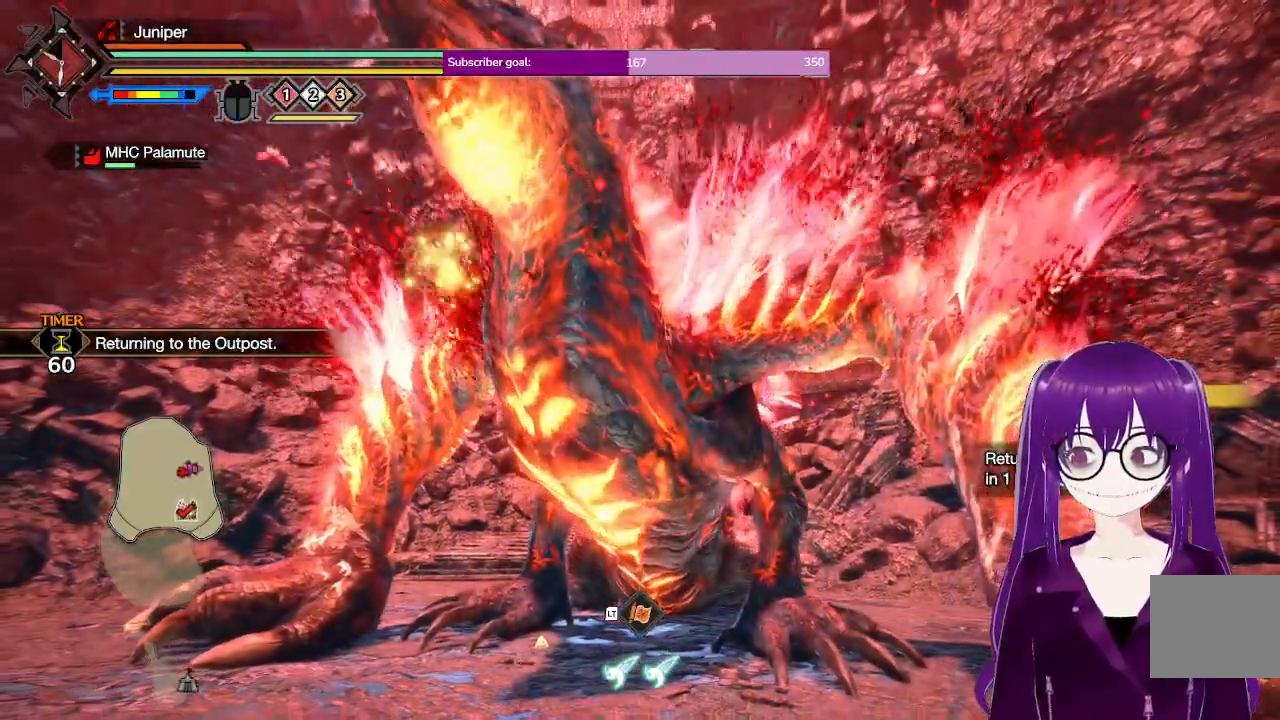
{"buttons": ["A", "B", "R1"], "left_stick": "up-left", "right_stick": "center", "events": [[250, "B", "down"], [367, "B", "up"], [450, "B", "down"]]}
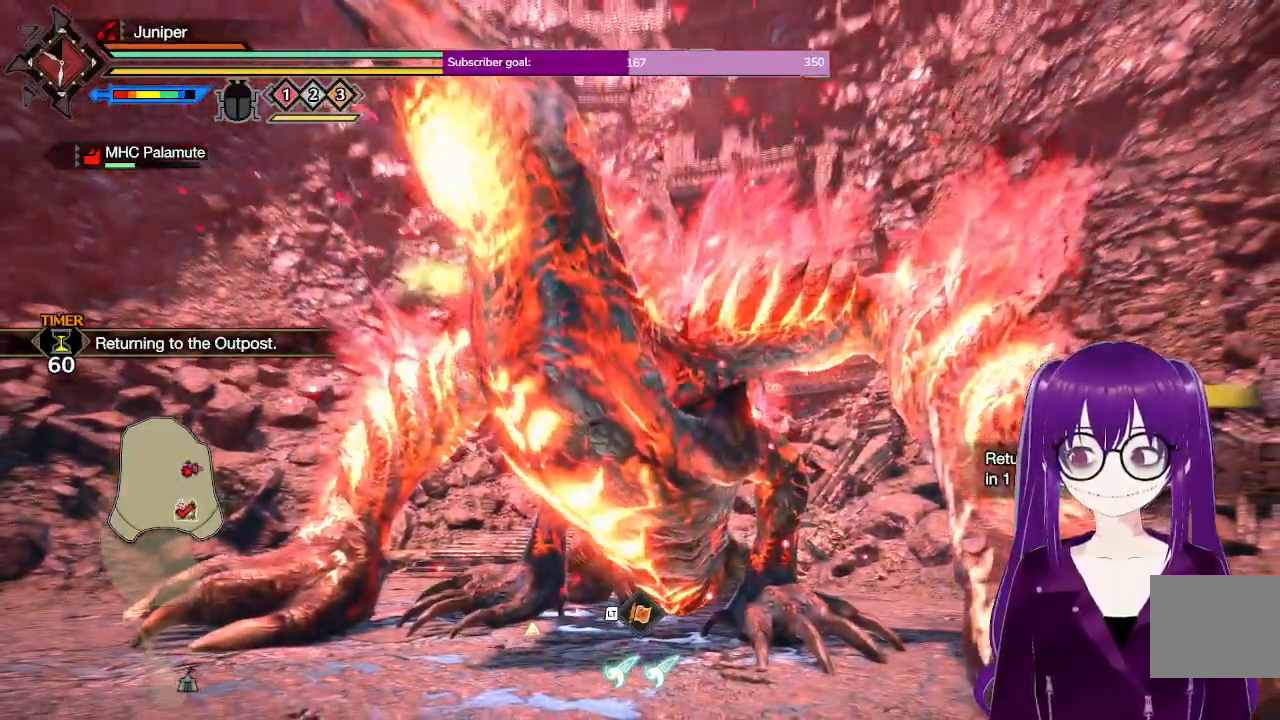
{"buttons": ["B", "R1"], "left_stick": "up-left", "right_stick": "center"}
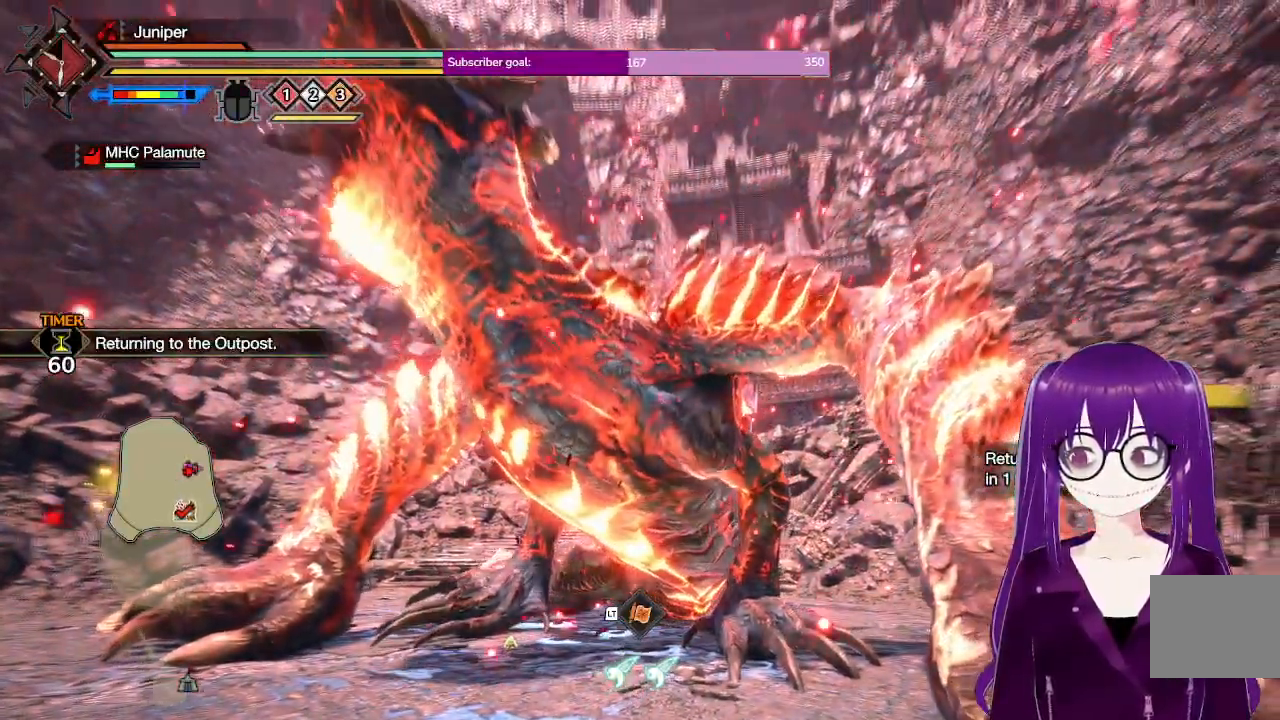
{"buttons": ["B"], "left_stick": "center", "right_stick": "center", "events": [[67, "A", "down"], [67, "B", "up"], [100, "left_stick", "center"], [117, "A", "up"], [117, "B", "down"], [267, "R1", "up"]]}
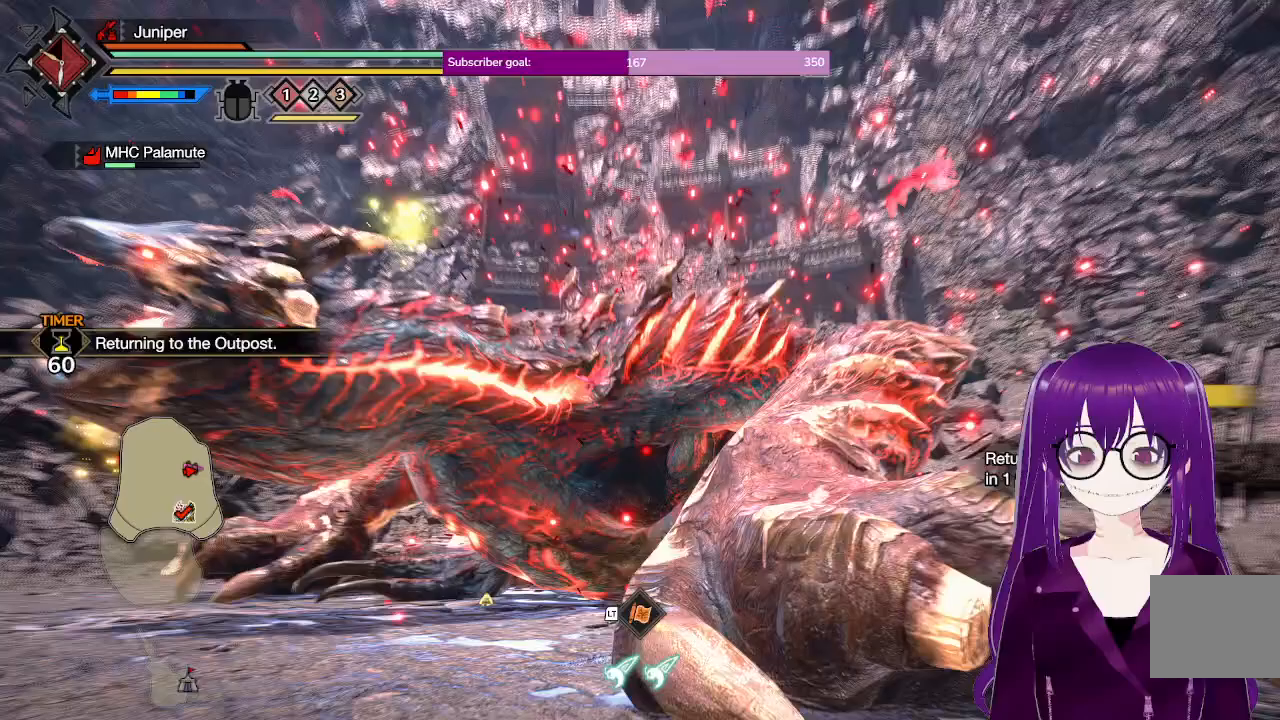
{"buttons": ["B"], "left_stick": "center", "right_stick": "center", "events": []}
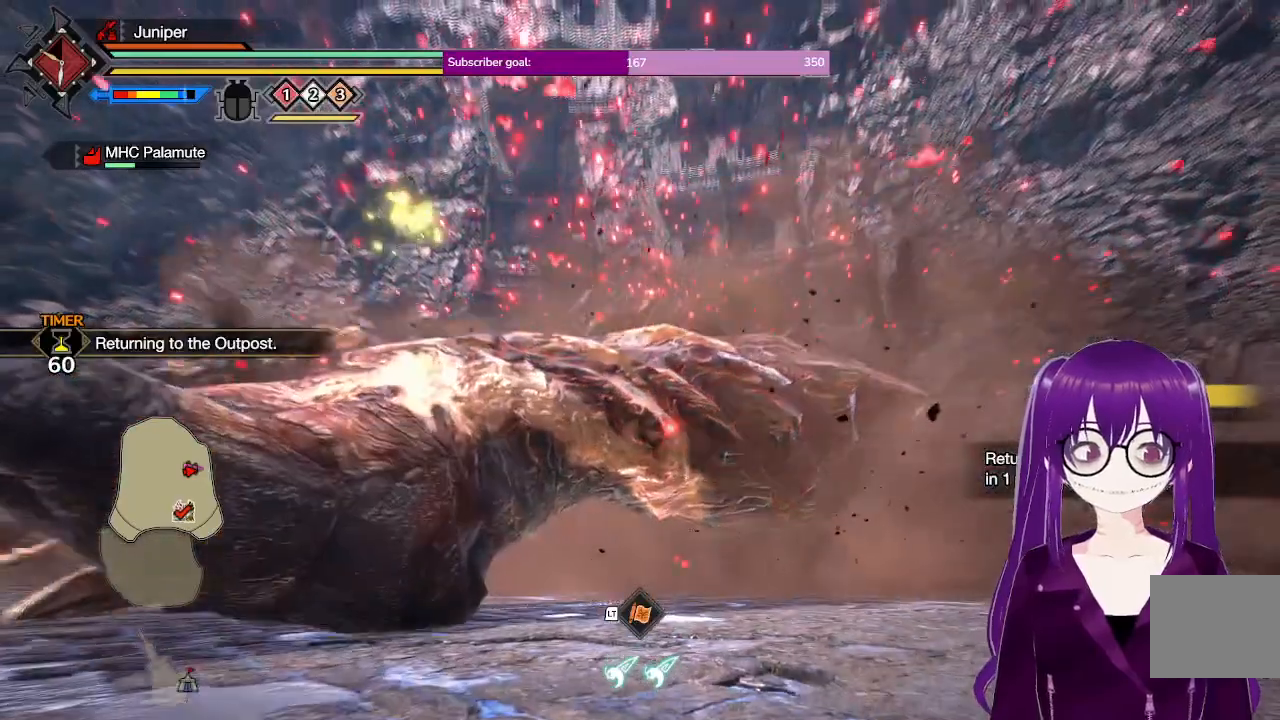
{"buttons": ["B"], "left_stick": "center", "right_stick": "center", "events": []}
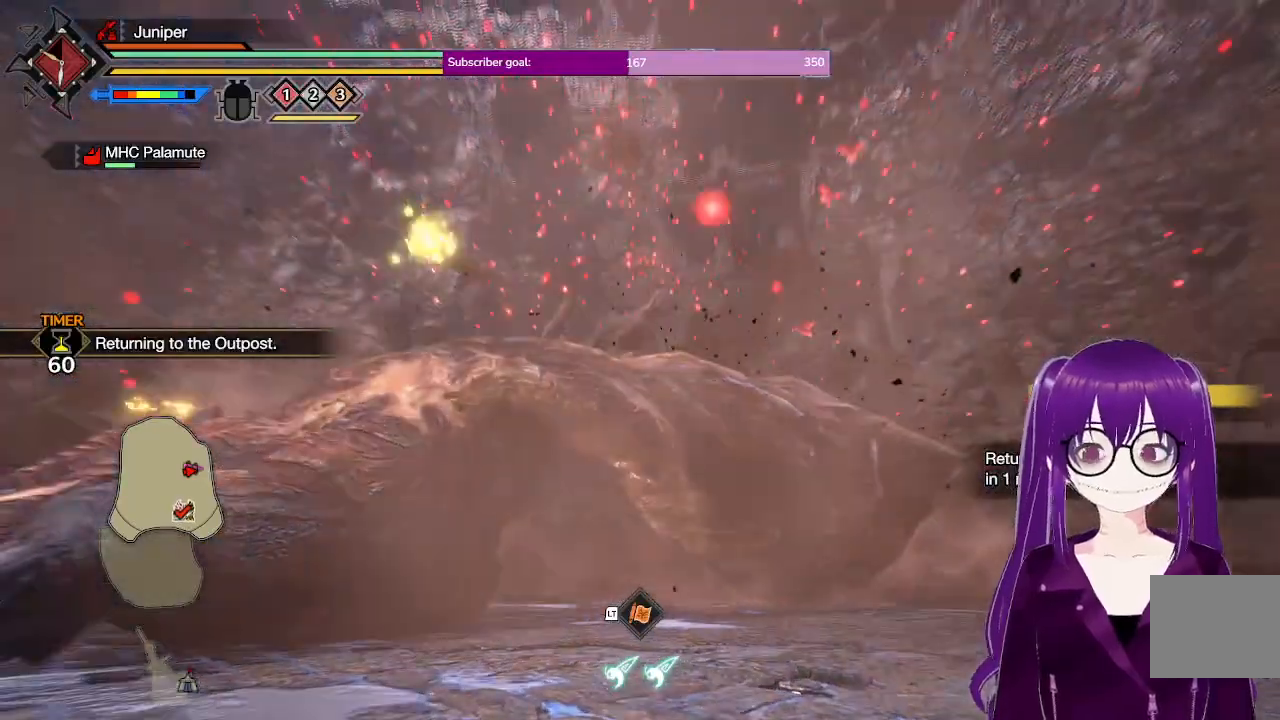
{"buttons": ["B"], "left_stick": "center", "right_stick": "center", "events": []}
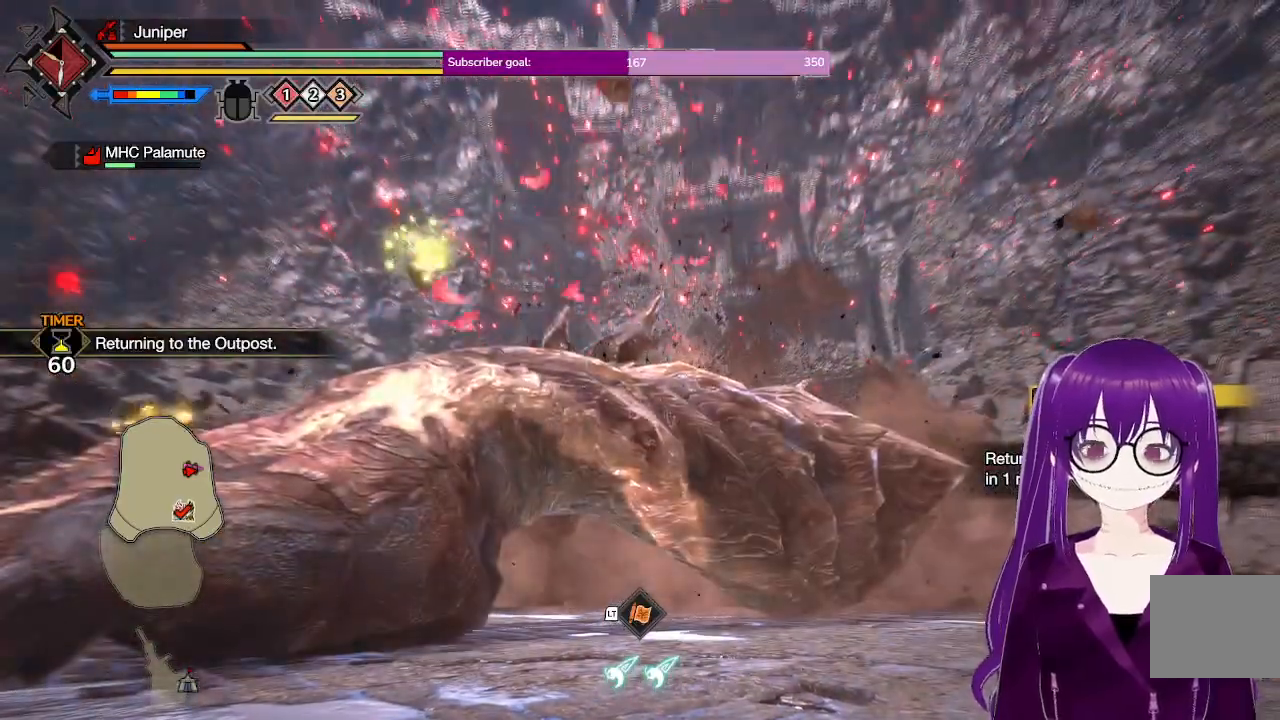
{"buttons": ["B"], "left_stick": "center", "right_stick": "center", "events": []}
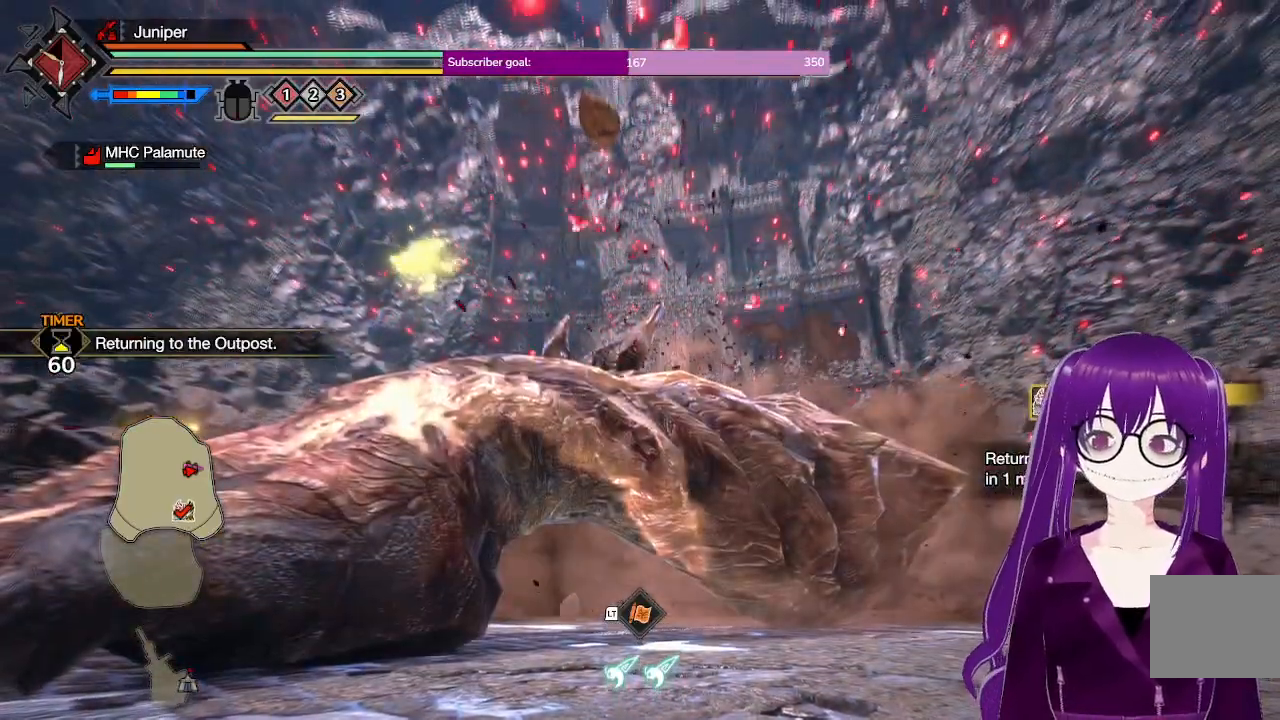
{"buttons": ["B"], "left_stick": "center", "right_stick": "center", "events": []}
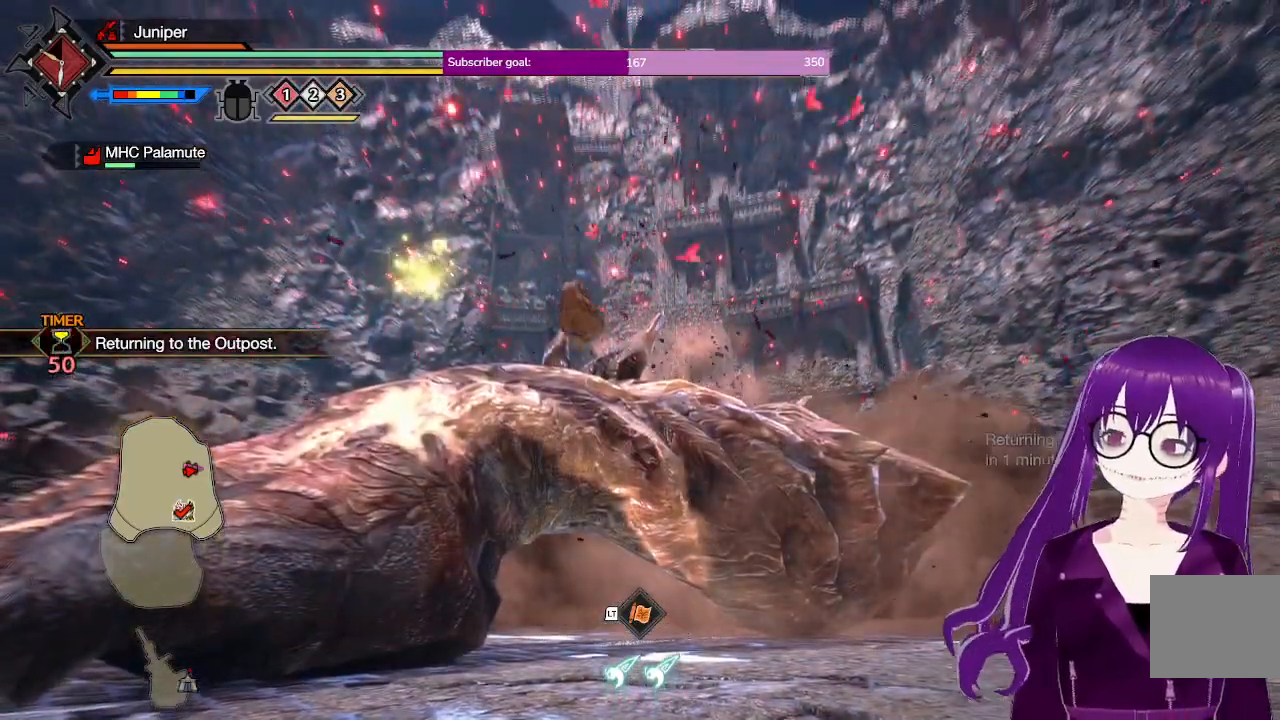
{"buttons": ["B"], "left_stick": "center", "right_stick": "center", "events": []}
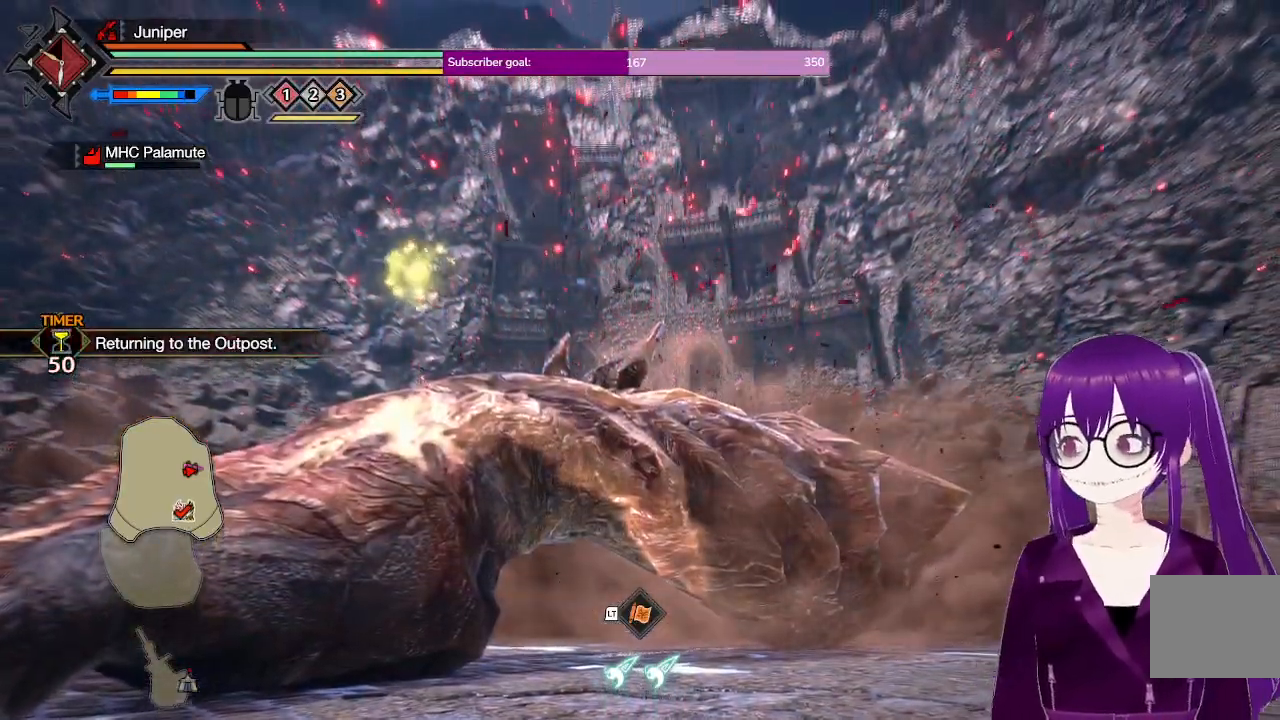
{"buttons": ["B"], "left_stick": "center", "right_stick": "center", "events": []}
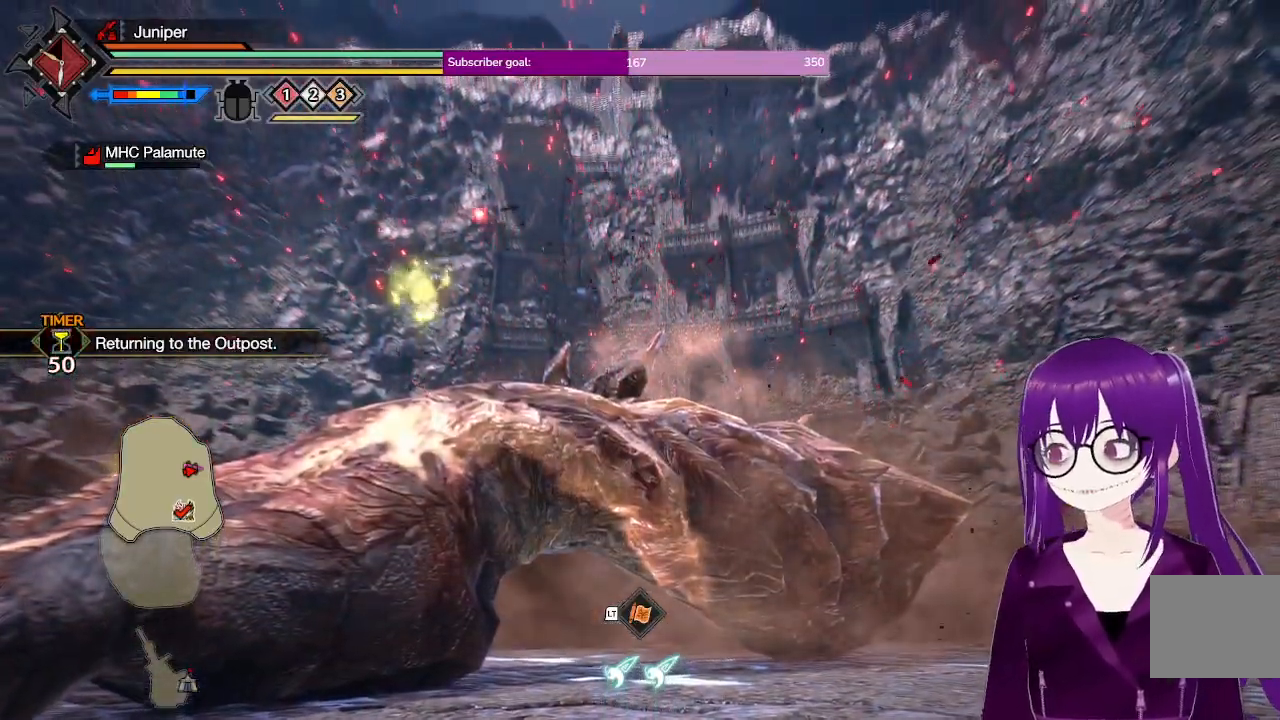
{"buttons": ["B"], "left_stick": "center", "right_stick": "center", "events": []}
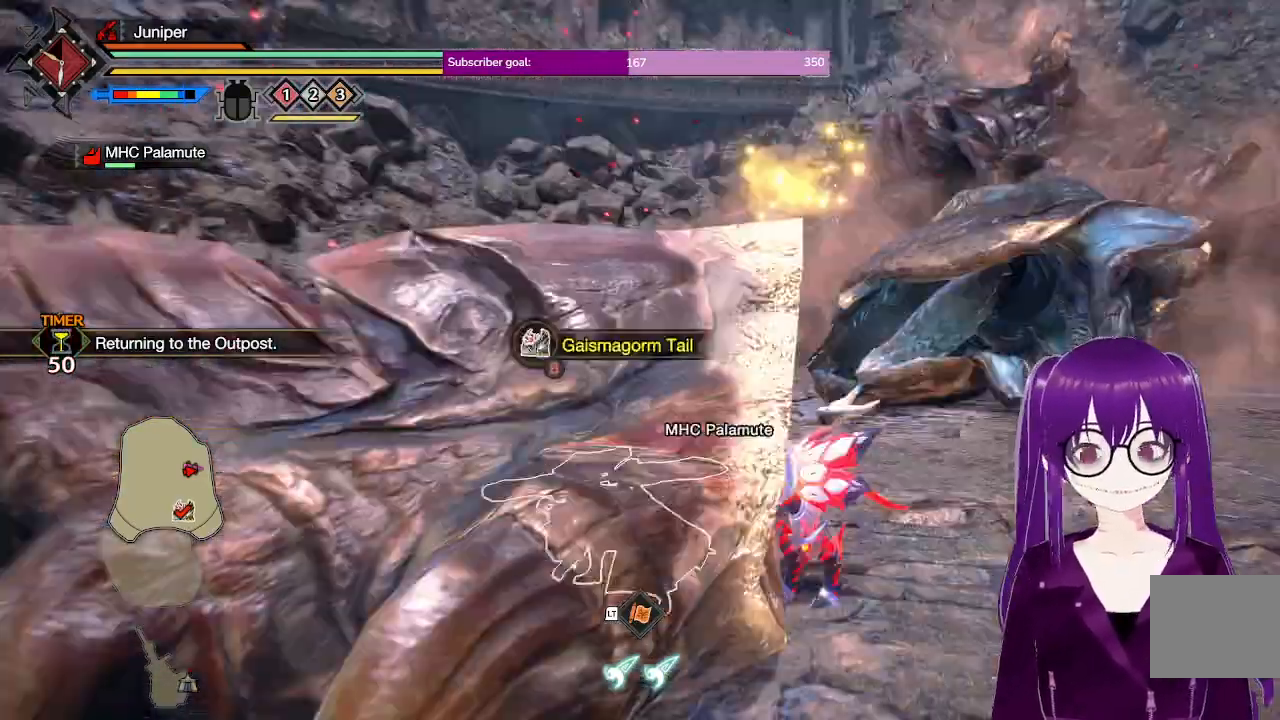
{"buttons": ["B"], "left_stick": "center", "right_stick": "center", "events": [[300, "right_stick", "right"], [467, "right_stick", "center"]]}
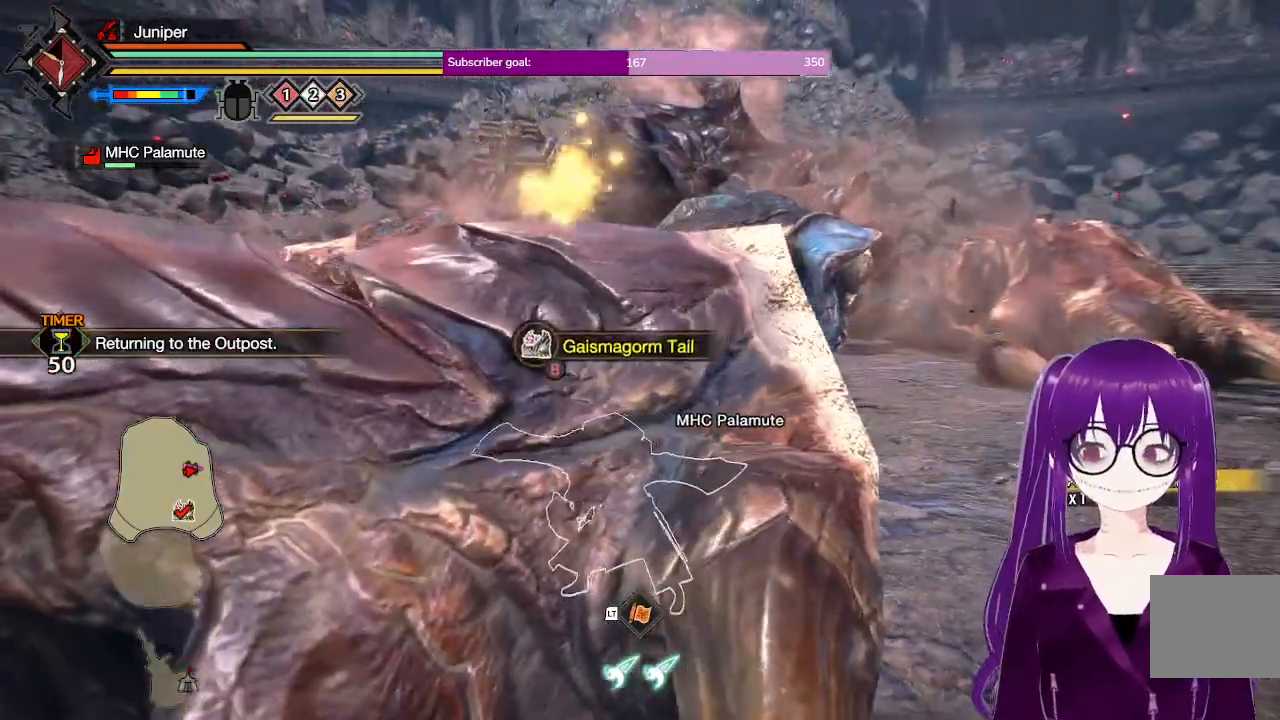
{"buttons": ["B"], "left_stick": "center", "right_stick": "center", "events": [[183, "right_stick", "down"], [467, "right_stick", "center"]]}
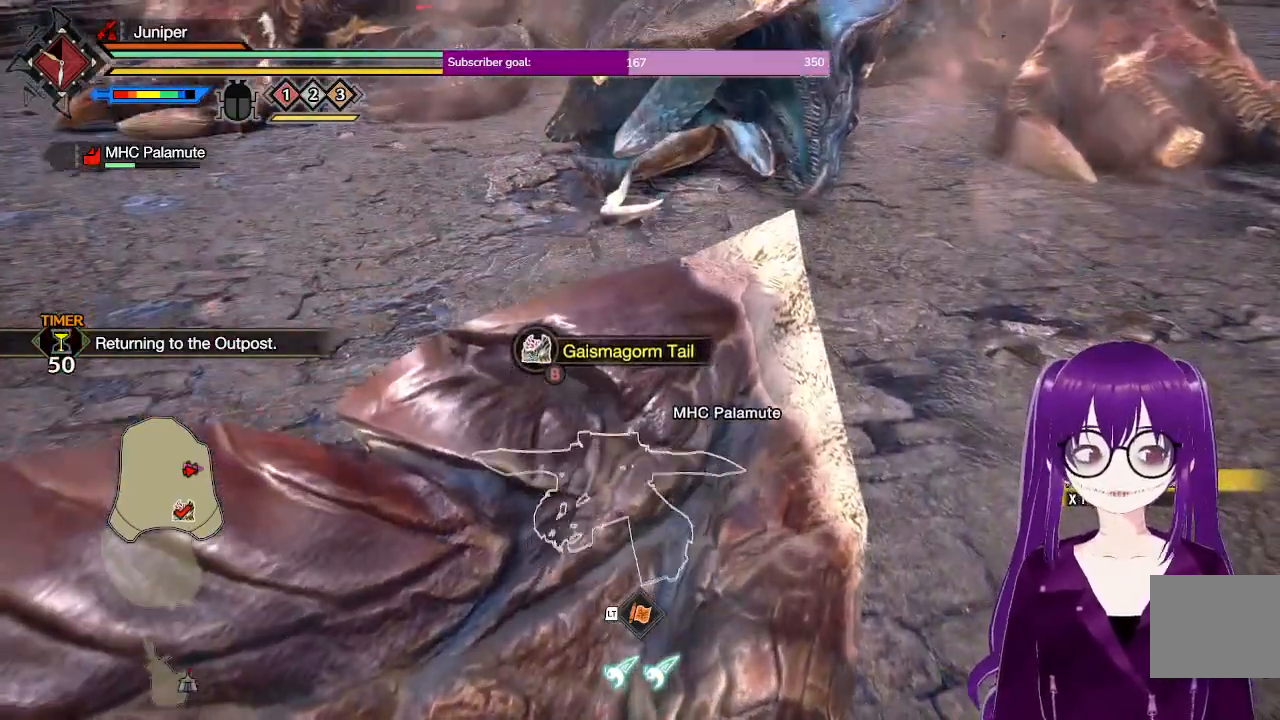
{"buttons": ["B"], "left_stick": "center", "right_stick": "center", "events": []}
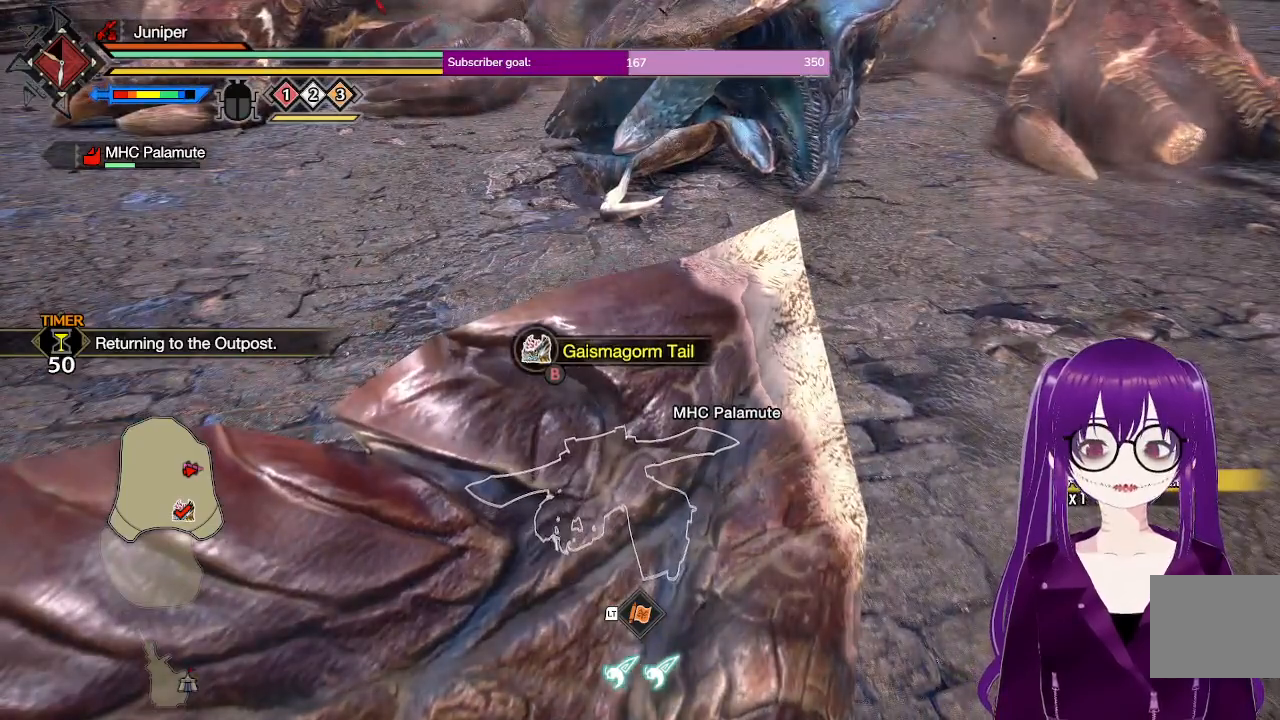
{"buttons": ["B"], "left_stick": "center", "right_stick": "center", "events": []}
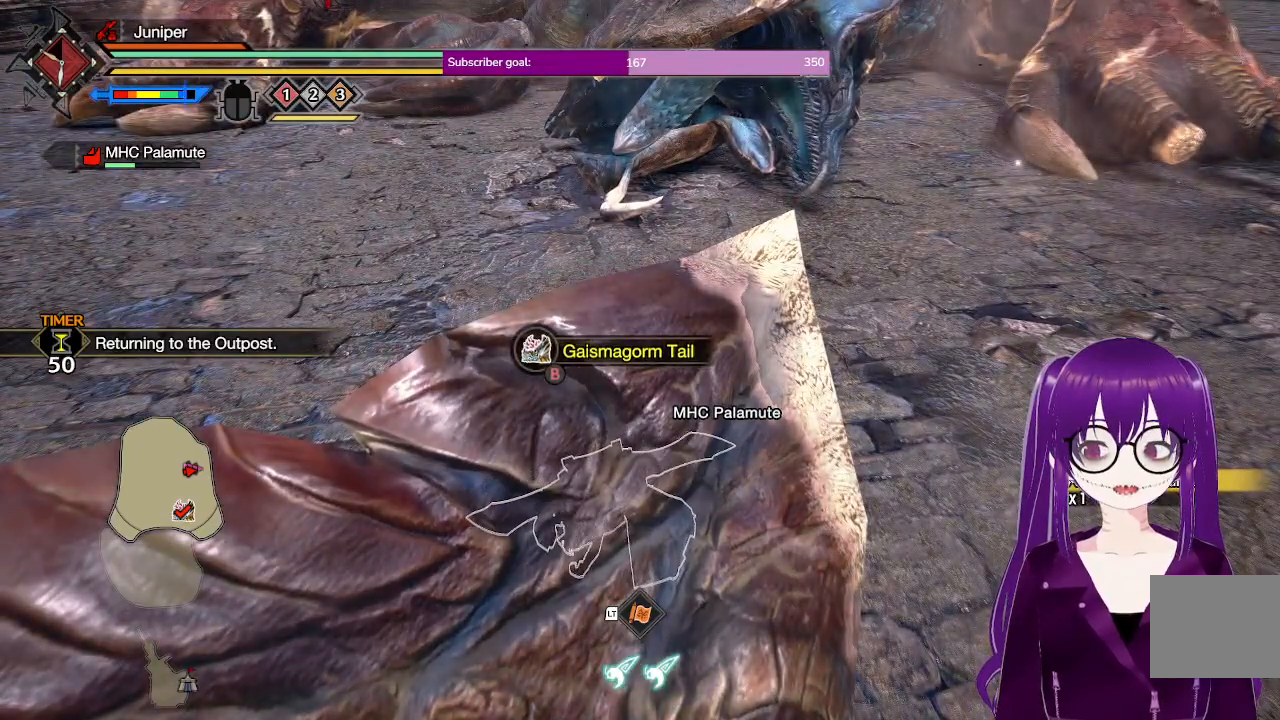
{"buttons": ["B"], "left_stick": "center", "right_stick": "center", "events": []}
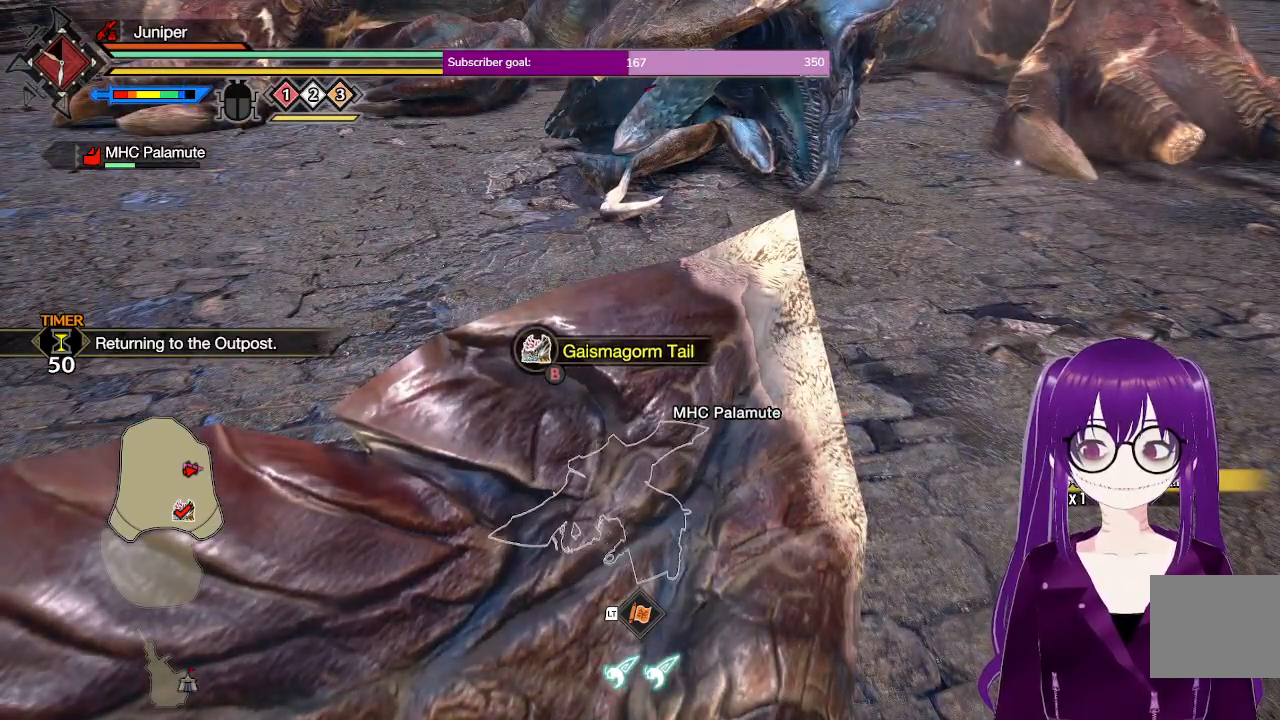
{"buttons": ["B"], "left_stick": "center", "right_stick": "center", "events": []}
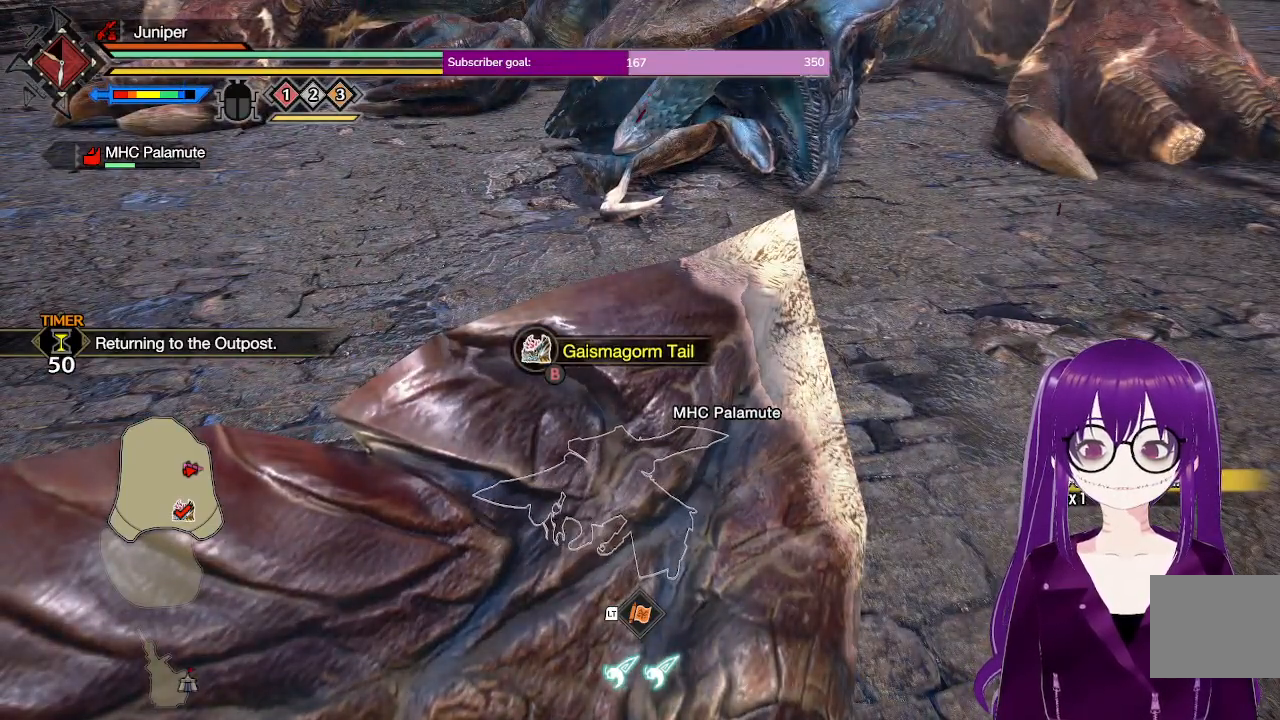
{"buttons": ["B"], "left_stick": "center", "right_stick": "center", "events": []}
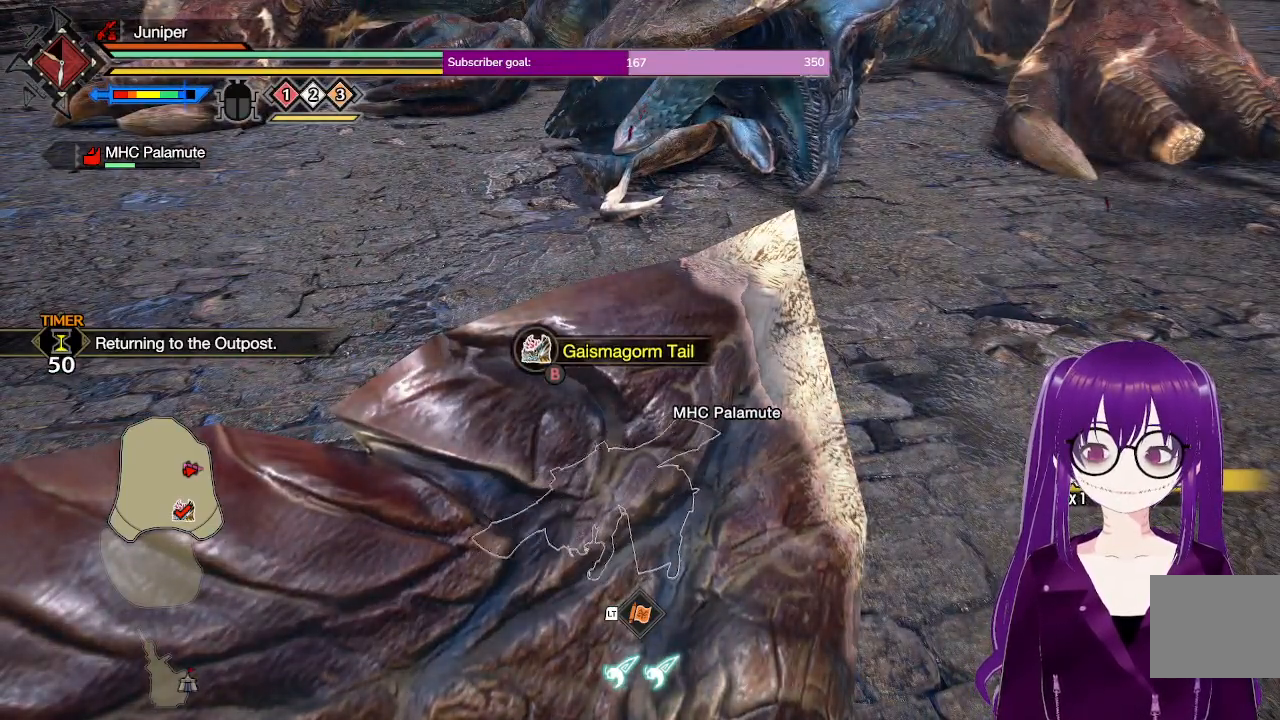
{"buttons": ["B"], "left_stick": "center", "right_stick": "center", "events": []}
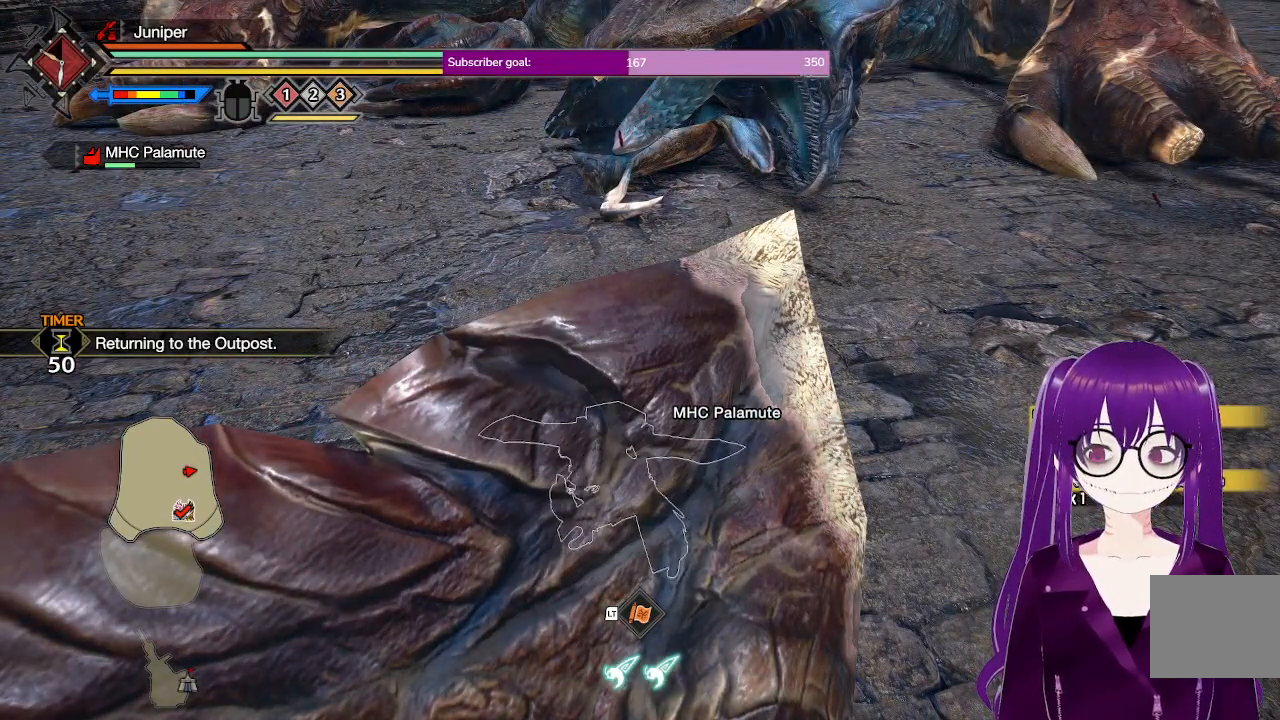
{"buttons": [], "left_stick": "up", "right_stick": "center", "events": [[200, "left_stick", "up"], [317, "B", "up"]]}
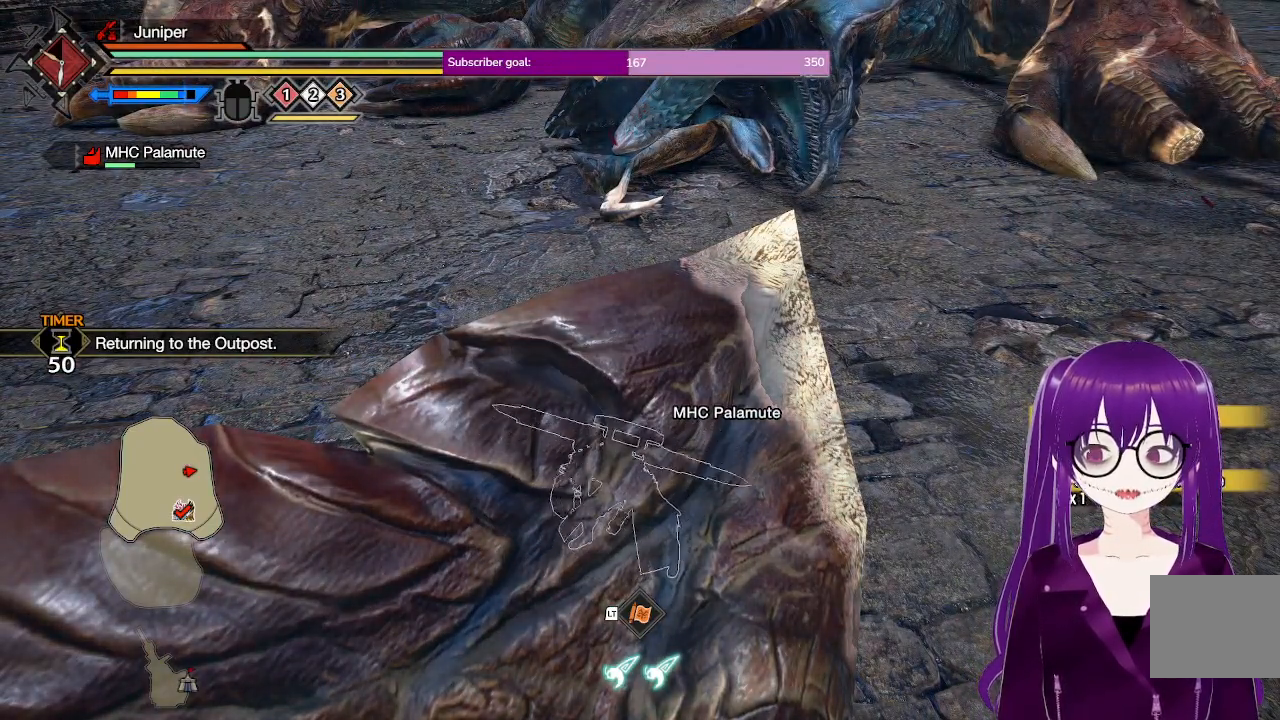
{"buttons": ["L2"], "left_stick": "up", "right_stick": "center", "events": [[117, "L2", "down"], [183, "A", "down"], [383, "A", "up"]]}
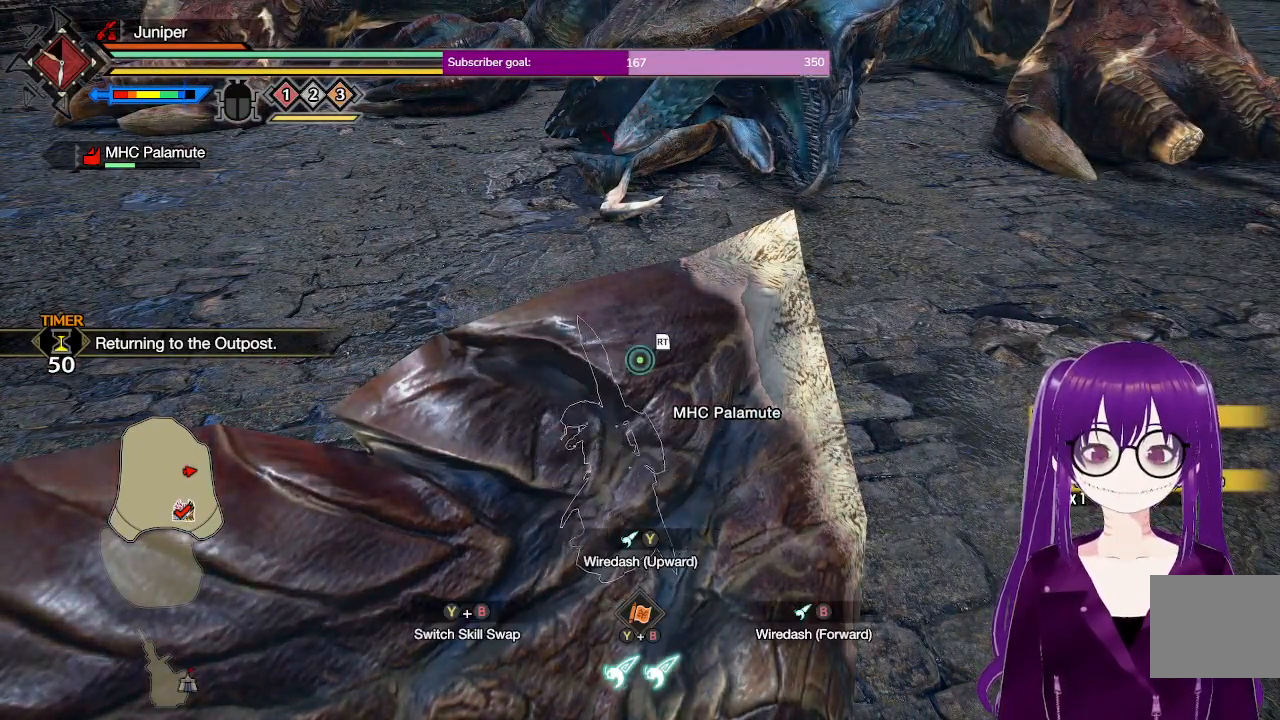
{"buttons": [], "left_stick": "up", "right_stick": "up", "events": [[117, "L2", "up"], [450, "right_stick", "up"]]}
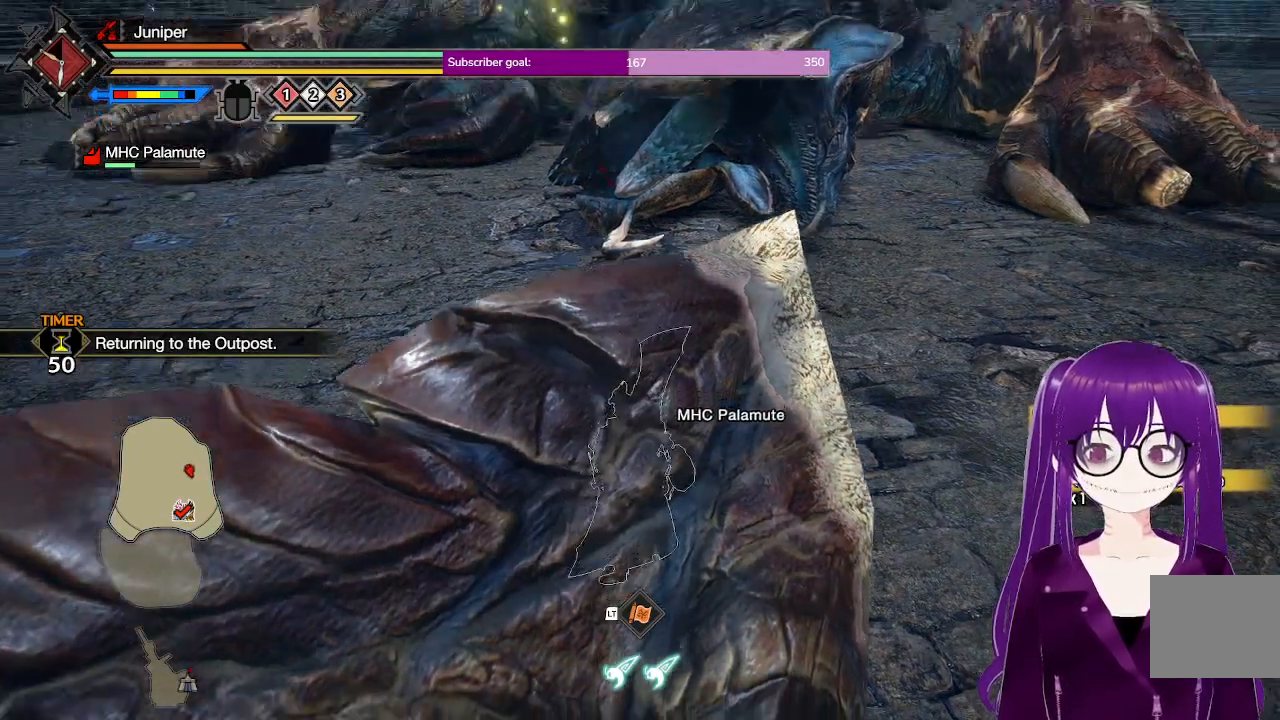
{"buttons": ["R1"], "left_stick": "up", "right_stick": "center", "events": [[17, "R1", "down"], [117, "right_stick", "center"]]}
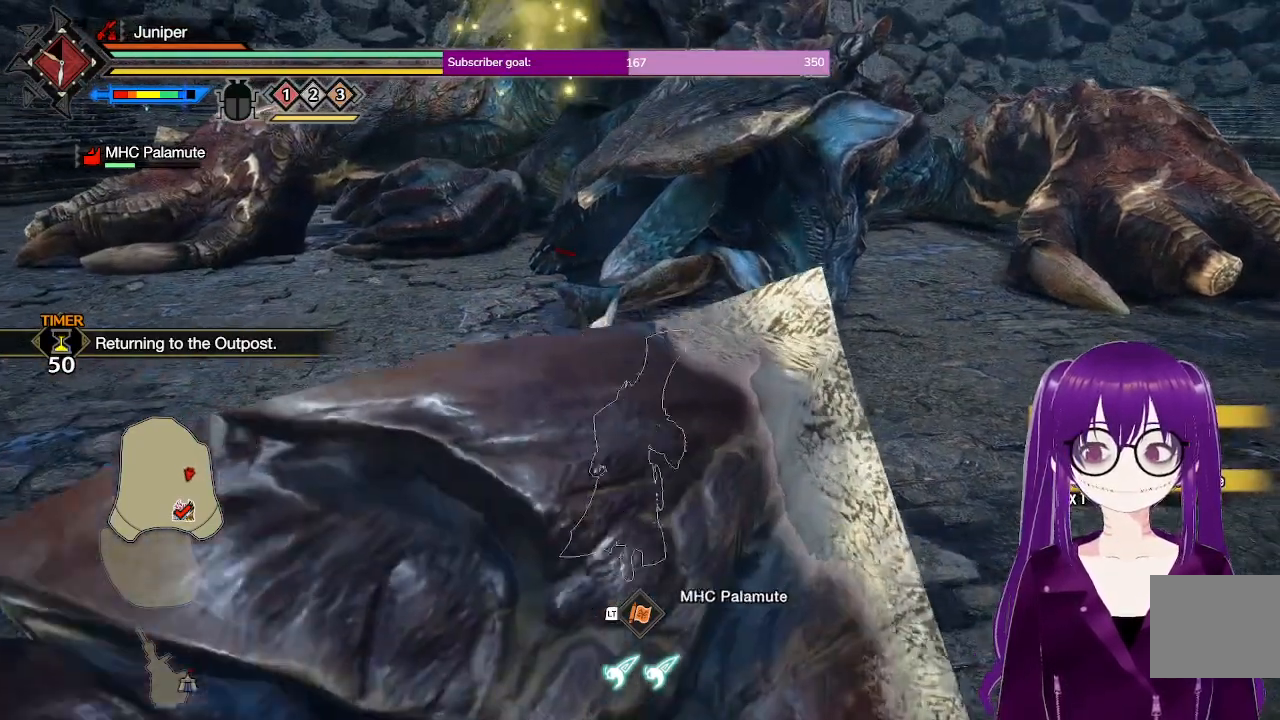
{"buttons": ["R1"], "left_stick": "up", "right_stick": "center", "events": []}
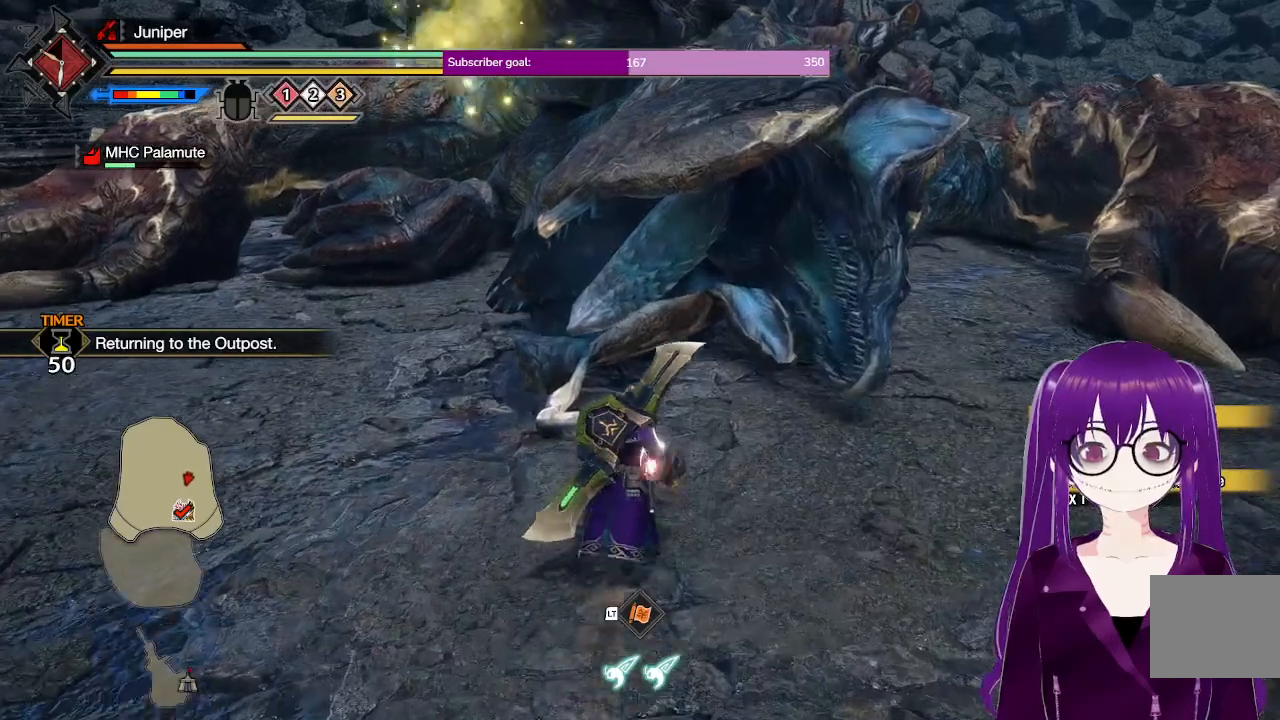
{"buttons": ["R1"], "left_stick": "up", "right_stick": "center", "events": []}
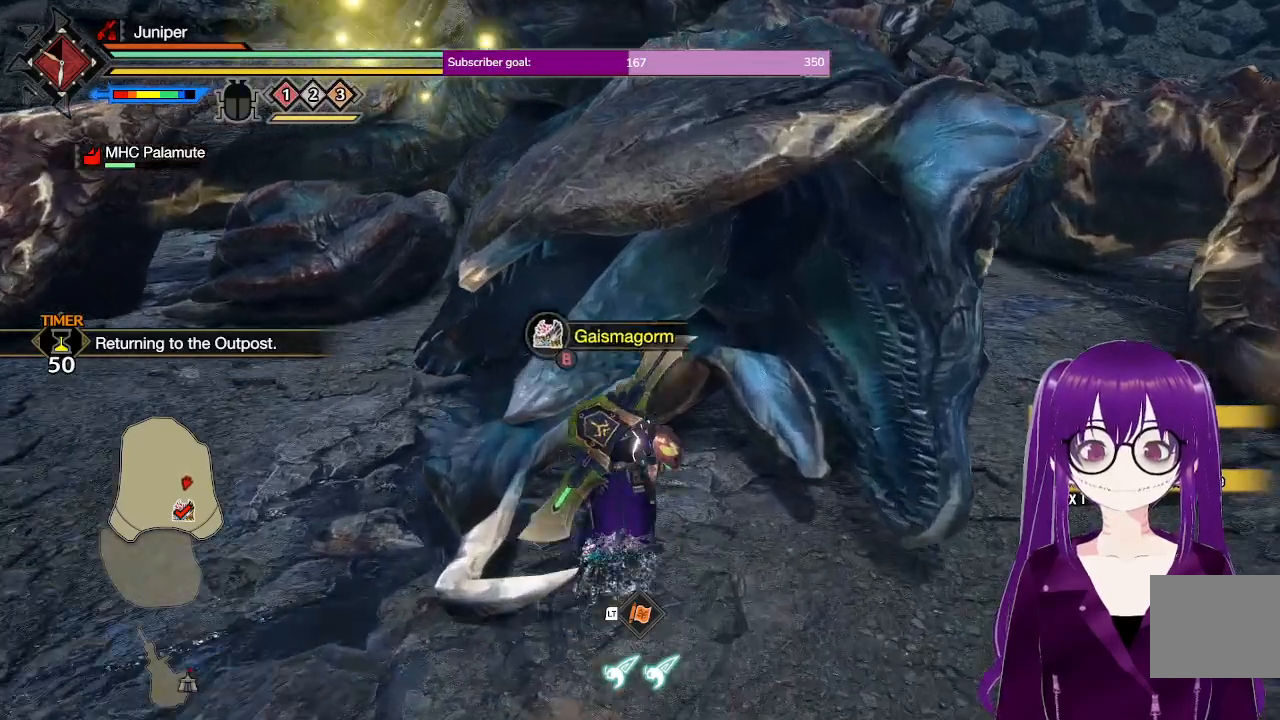
{"buttons": ["B"], "left_stick": "center", "right_stick": "center", "events": [[83, "B", "down"], [267, "R1", "up"], [383, "left_stick", "center"]]}
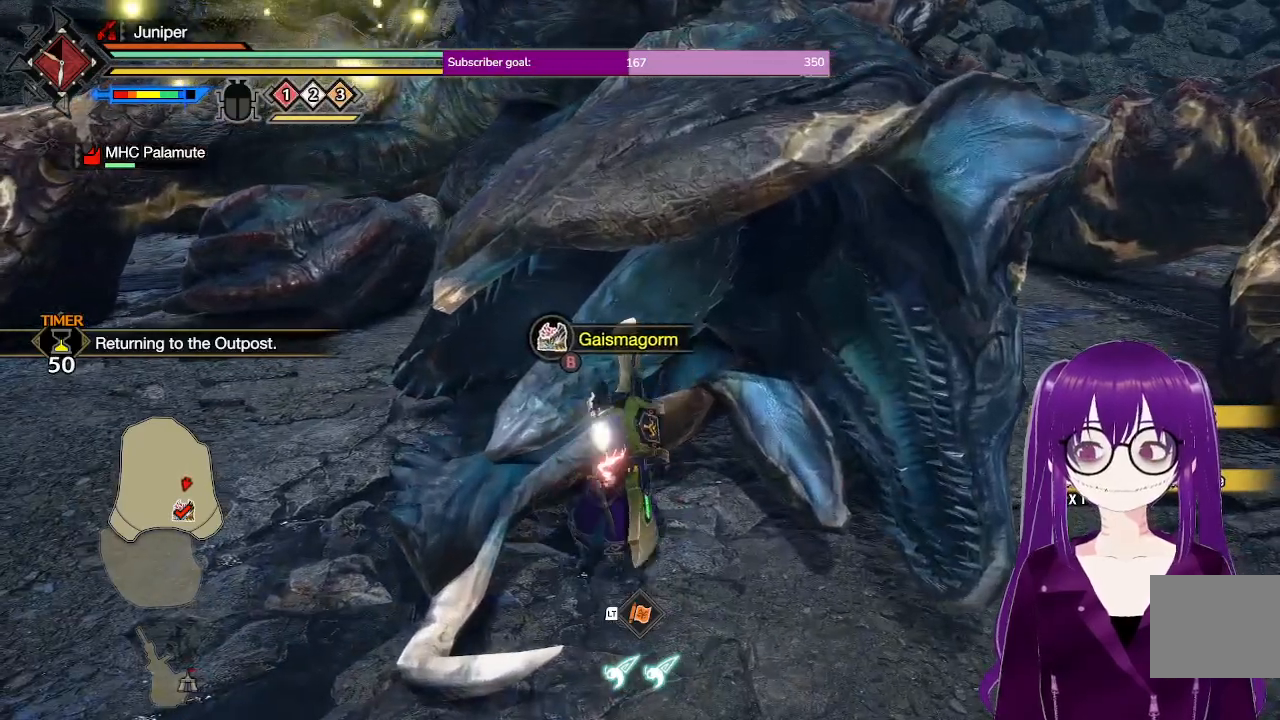
{"buttons": ["B"], "left_stick": "center", "right_stick": "center", "events": []}